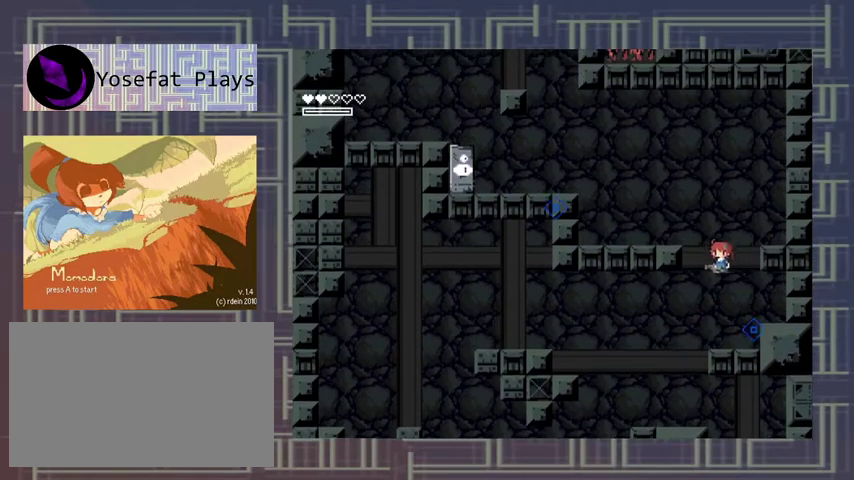
Gameplay with a controller (Xbox layout); each line is a JSON object with the inputs held at the frame after it (dt_ms = milliseconds from this image to that frame). "events" lists button and stick changes between this image and that frame as [ms after this image, input, new state], when the widget could be followed in between. Not read: L3 R3 other_buttons right_stick.
{"dt_ms": 500, "buttons": [], "left_stick": "center", "events": []}
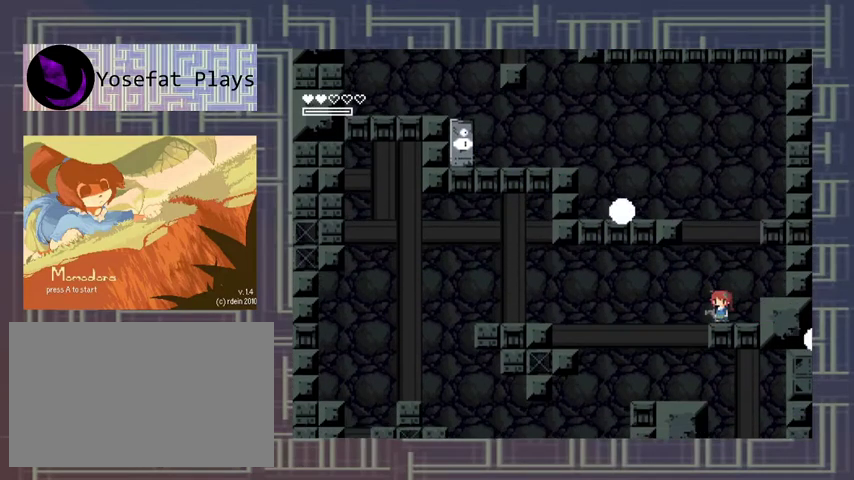
{"dt_ms": 500, "buttons": [], "left_stick": "center", "events": [[300, "left_stick", "left"], [400, "left_stick", "center"]]}
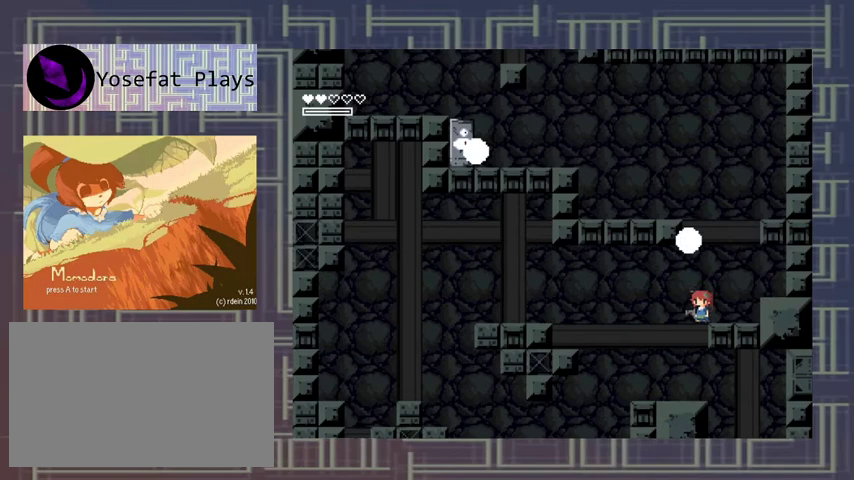
{"dt_ms": 500, "buttons": [], "left_stick": "center", "events": []}
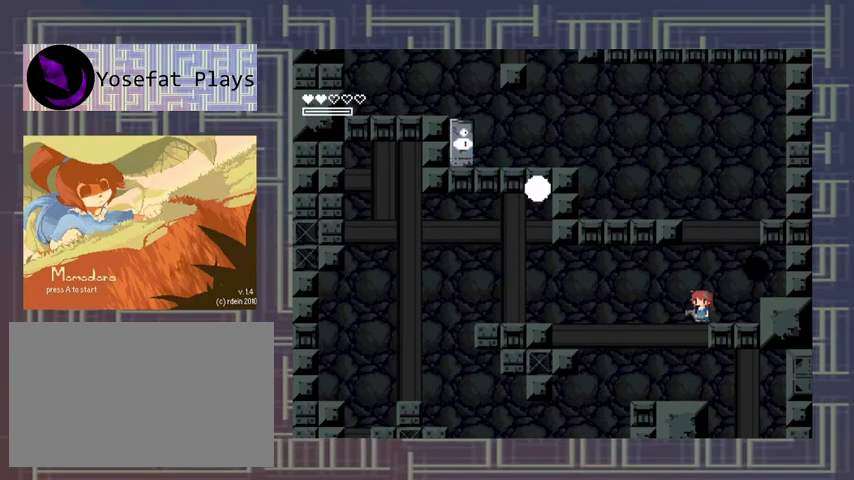
{"dt_ms": 500, "buttons": [], "left_stick": "center", "events": []}
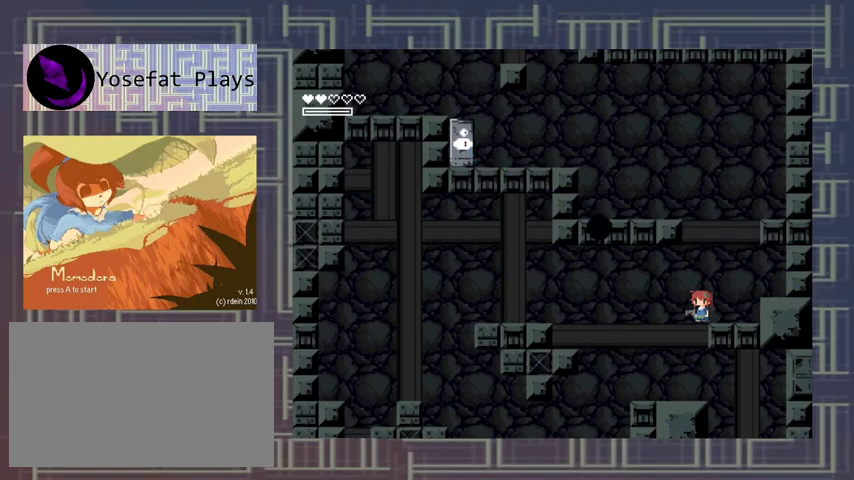
{"dt_ms": 500, "buttons": [], "left_stick": "right", "events": [[433, "left_stick", "right"]]}
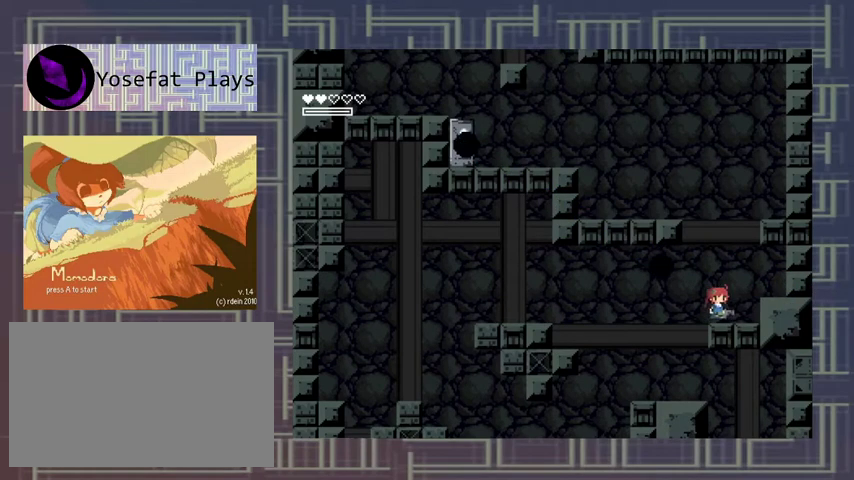
{"dt_ms": 500, "buttons": ["A"], "left_stick": "center", "events": [[200, "left_stick", "center"], [400, "A", "down"]]}
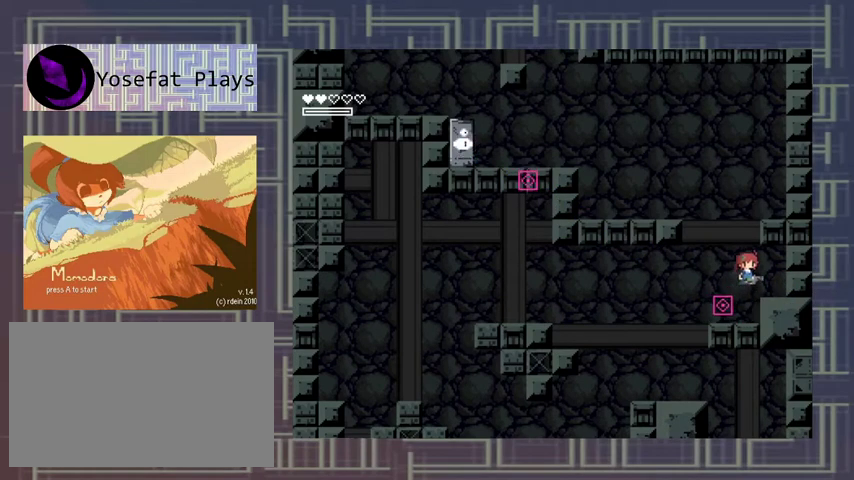
{"dt_ms": 500, "buttons": [], "left_stick": "right", "events": [[333, "A", "up"], [400, "left_stick", "right"]]}
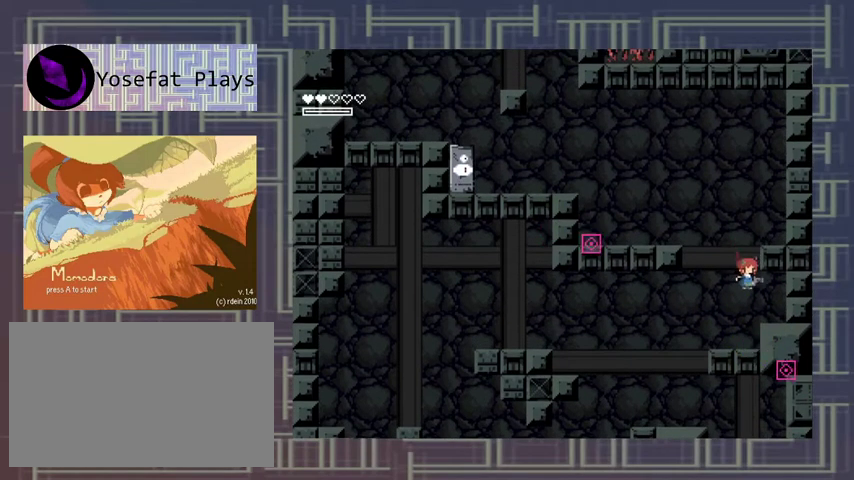
{"dt_ms": 500, "buttons": ["A"], "left_stick": "left", "events": [[267, "left_stick", "center"], [367, "left_stick", "left"], [400, "A", "down"]]}
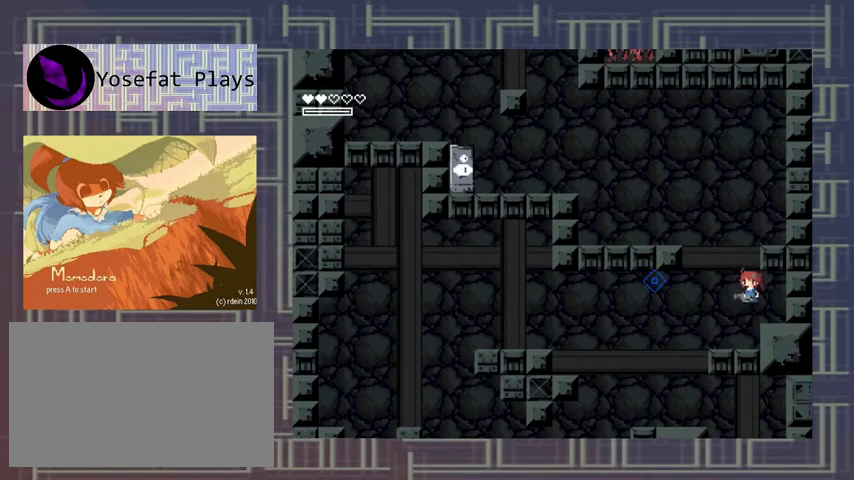
{"dt_ms": 500, "buttons": ["A"], "left_stick": "right", "events": [[100, "left_stick", "right"], [400, "A", "up"], [467, "A", "down"]]}
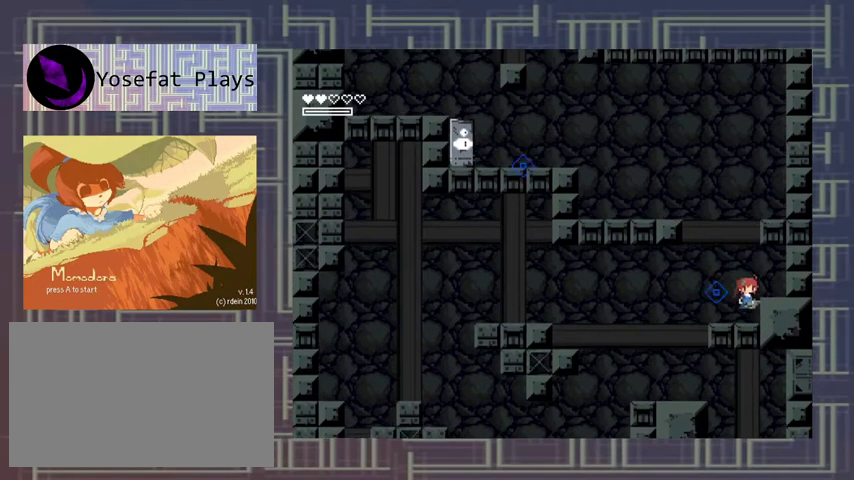
{"dt_ms": 500, "buttons": [], "left_stick": "center", "events": [[200, "left_stick", "center"], [367, "A", "up"]]}
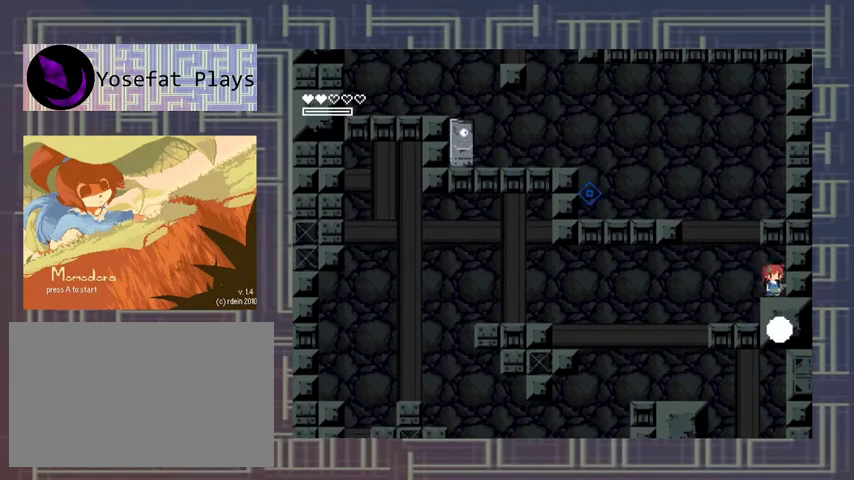
{"dt_ms": 500, "buttons": ["A"], "left_stick": "right", "events": [[133, "left_stick", "left"], [233, "A", "down"], [367, "left_stick", "right"]]}
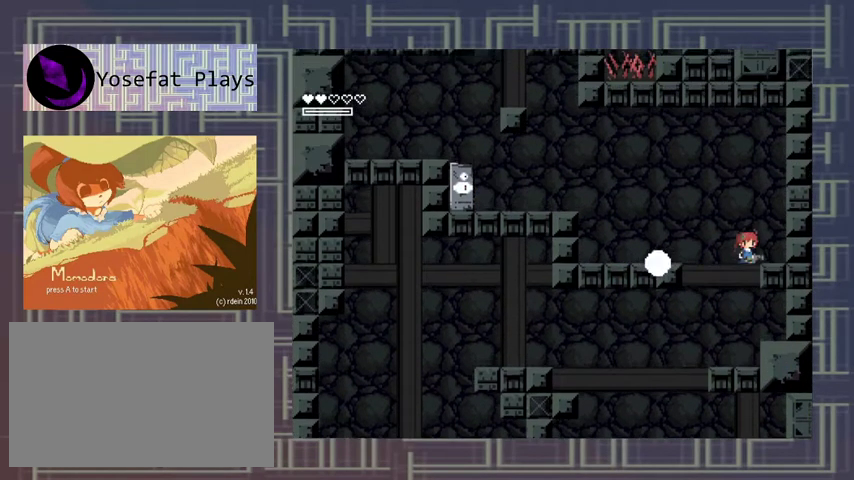
{"dt_ms": 500, "buttons": ["A"], "left_stick": "center", "events": [[200, "A", "up"], [400, "left_stick", "center"], [500, "A", "down"]]}
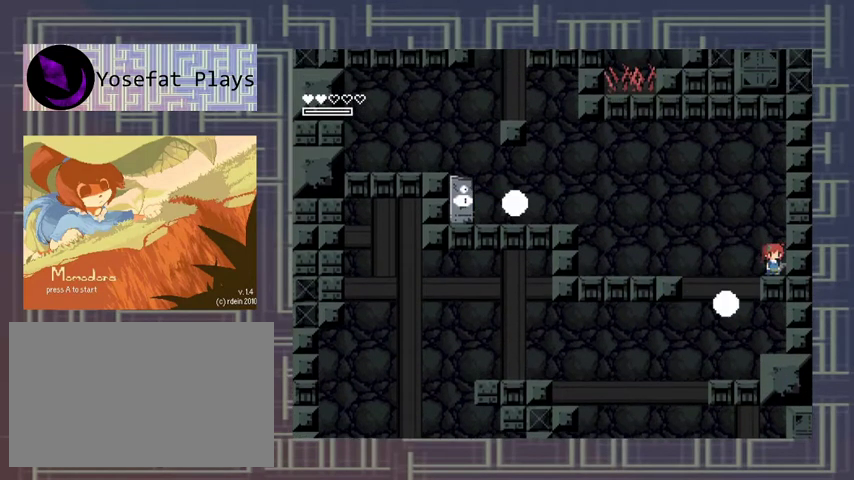
{"dt_ms": 500, "buttons": ["R1"], "left_stick": "center", "events": [[267, "A", "up"], [500, "R1", "down"]]}
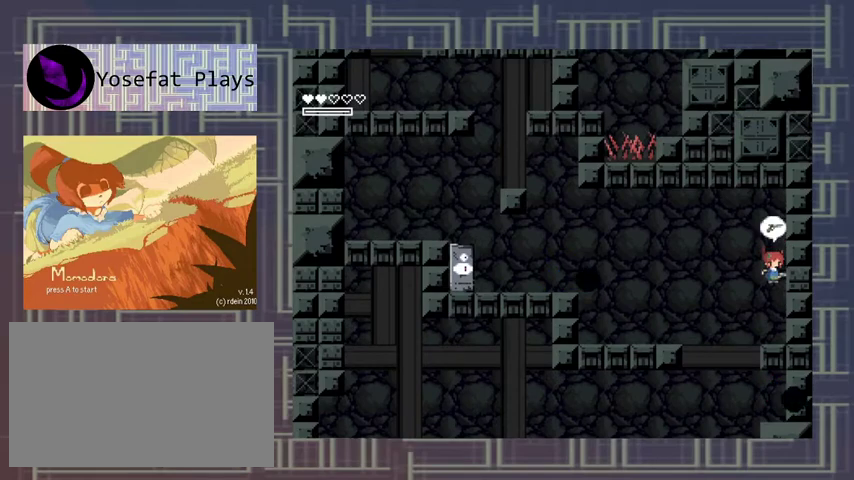
{"dt_ms": 500, "buttons": [], "left_stick": "left", "events": [[100, "R1", "up"], [500, "left_stick", "left"]]}
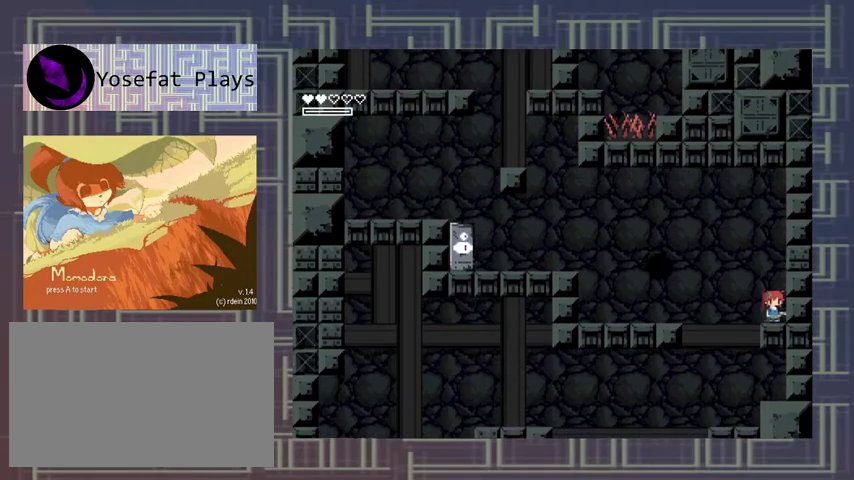
{"dt_ms": 500, "buttons": [], "left_stick": "center", "events": [[67, "left_stick", "center"]]}
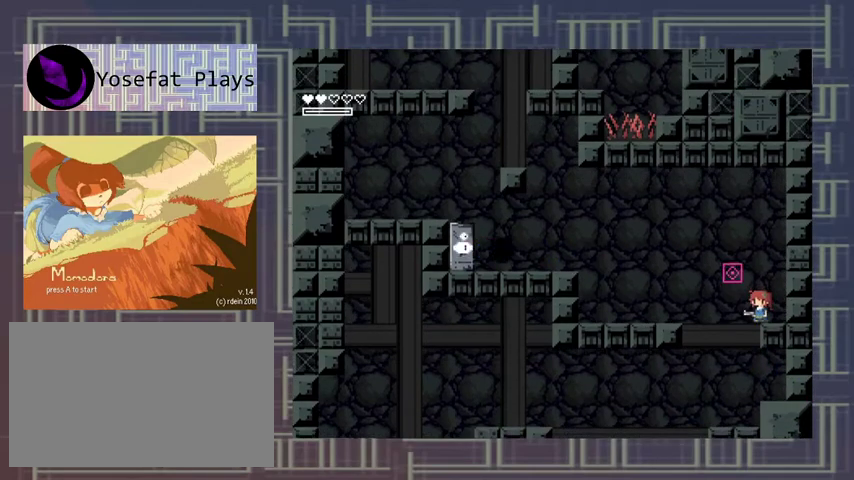
{"dt_ms": 500, "buttons": [], "left_stick": "center", "events": []}
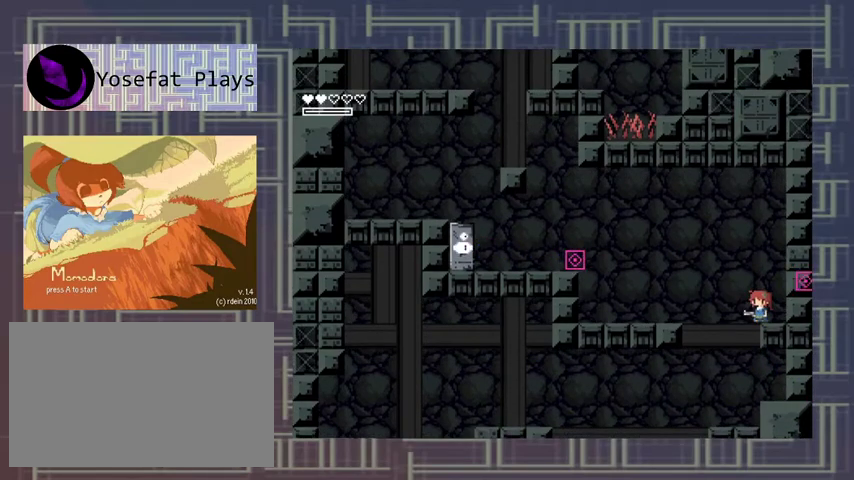
{"dt_ms": 500, "buttons": ["X"], "left_stick": "center", "events": [[100, "A", "down"], [267, "A", "up"], [300, "X", "down"], [367, "X", "up"], [467, "X", "down"]]}
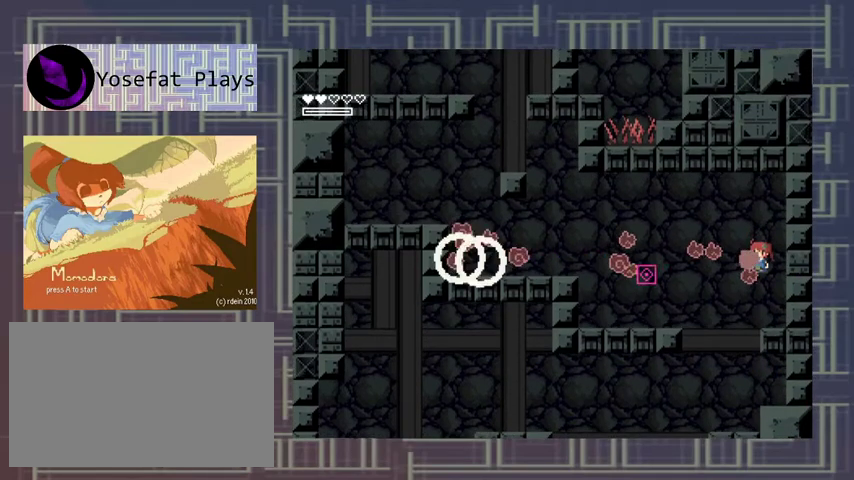
{"dt_ms": 500, "buttons": ["A"], "left_stick": "center", "events": [[133, "X", "up"], [200, "left_stick", "right"], [367, "A", "down"], [400, "left_stick", "center"]]}
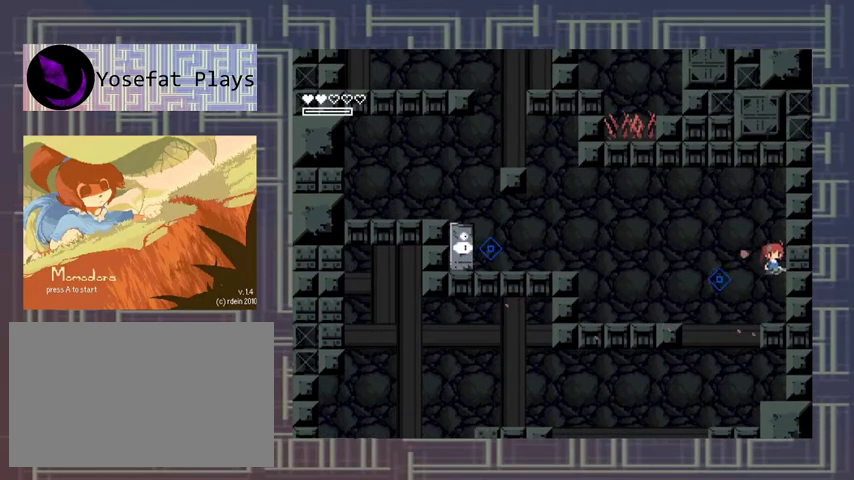
{"dt_ms": 500, "buttons": ["X"], "left_stick": "left", "events": [[67, "left_stick", "left"], [233, "X", "down"], [267, "A", "up"], [300, "X", "up"], [367, "X", "down"], [433, "X", "up"], [500, "X", "down"]]}
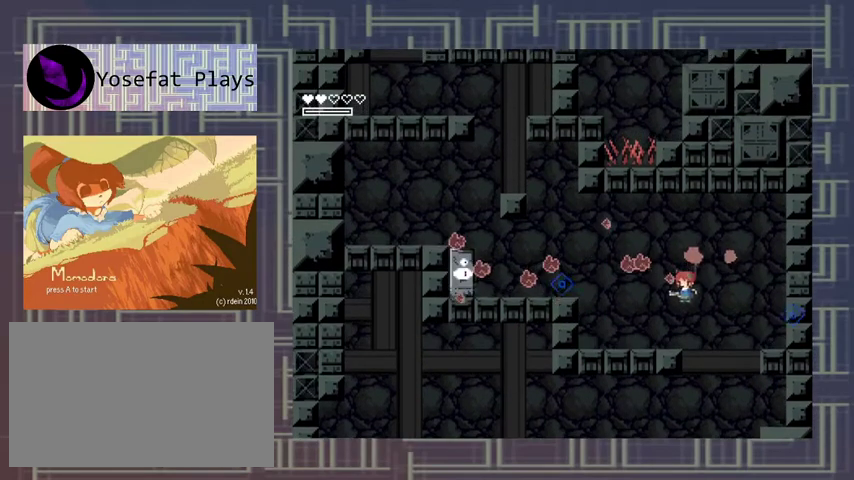
{"dt_ms": 500, "buttons": [], "left_stick": "center", "events": [[67, "X", "up"], [133, "X", "down"], [233, "X", "up"], [233, "left_stick", "center"]]}
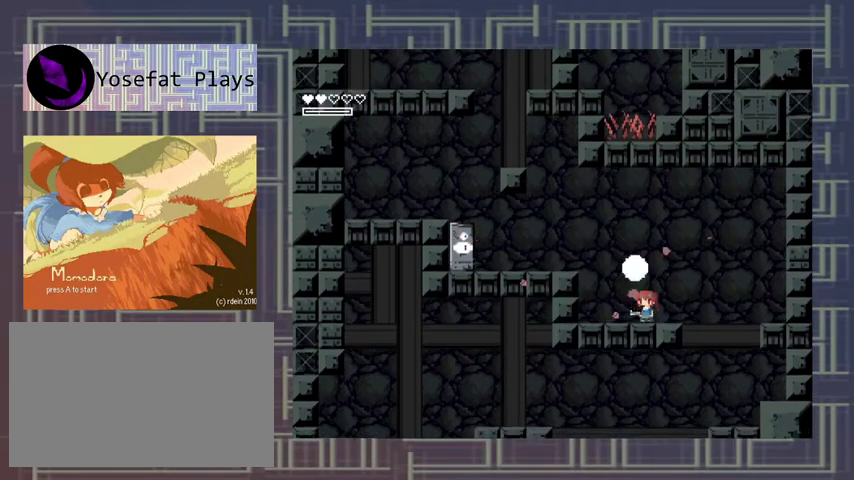
{"dt_ms": 500, "buttons": ["A"], "left_stick": "center", "events": [[433, "A", "down"]]}
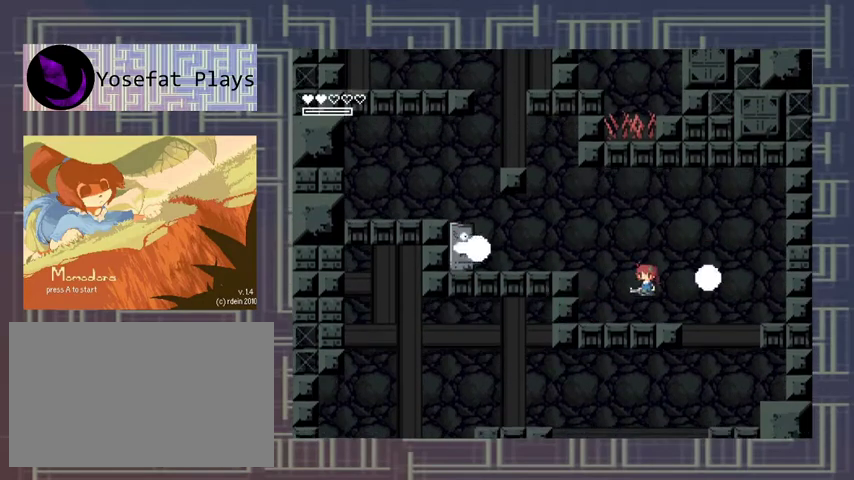
{"dt_ms": 500, "buttons": ["X"], "left_stick": "center", "events": [[100, "X", "down"], [133, "A", "up"], [267, "X", "up"], [333, "X", "down"], [400, "X", "up"], [467, "X", "down"]]}
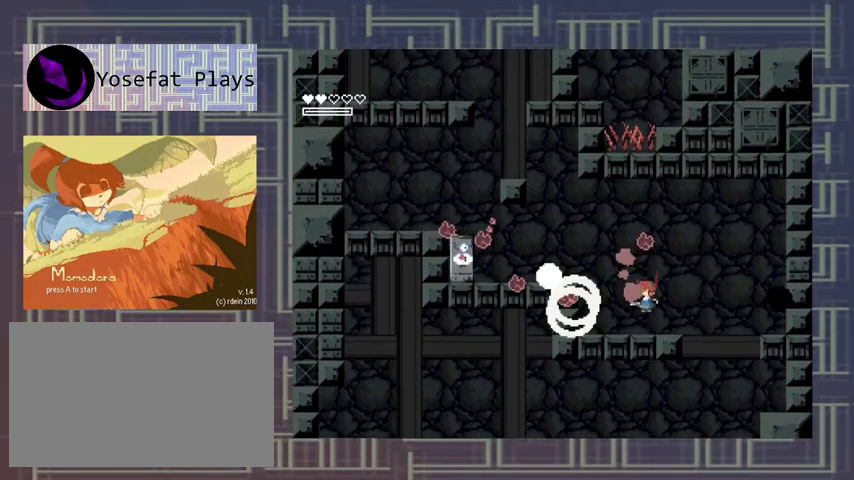
{"dt_ms": 1000, "buttons": ["X"], "left_stick": "center"}
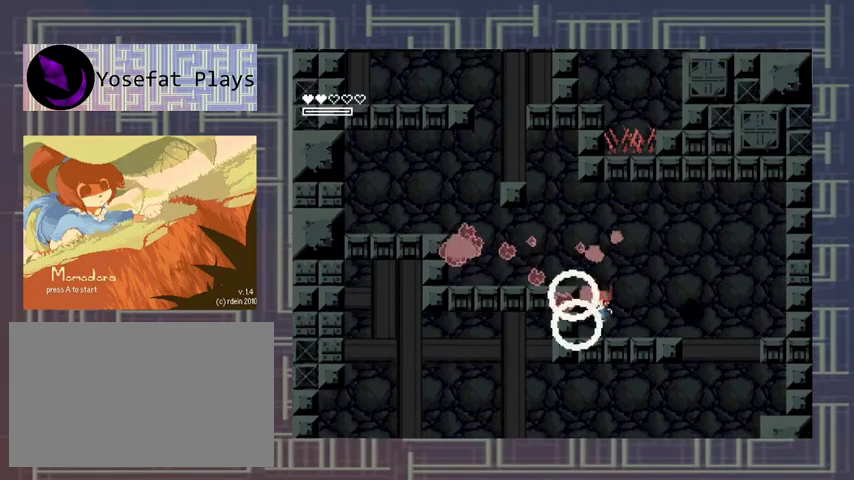
{"dt_ms": 500, "buttons": [], "left_stick": "right", "events": [[33, "X", "up"], [333, "left_stick", "right"]]}
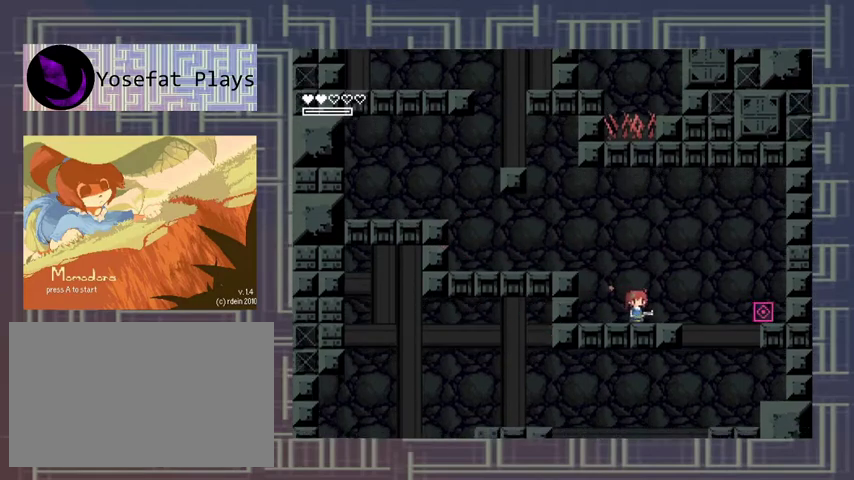
{"dt_ms": 500, "buttons": [], "left_stick": "left", "events": [[33, "left_stick", "center"], [133, "A", "down"], [167, "left_stick", "left"], [400, "A", "up"]]}
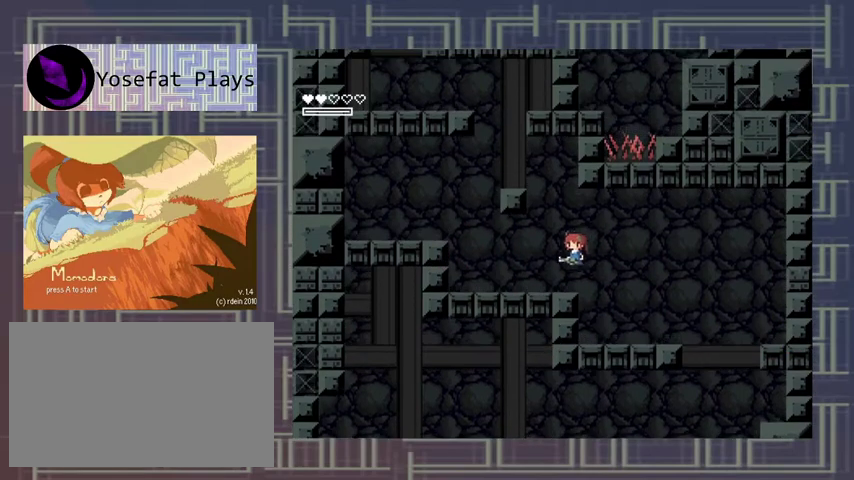
{"dt_ms": 500, "buttons": ["A"], "left_stick": "left", "events": [[500, "A", "down"]]}
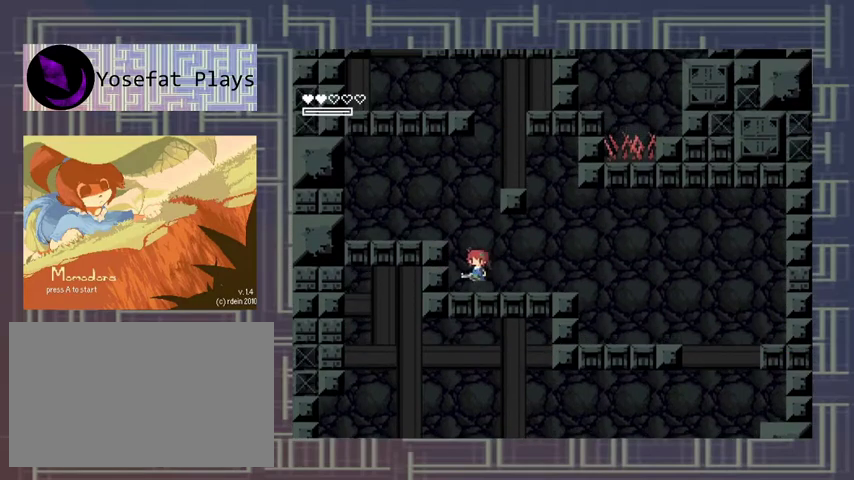
{"dt_ms": 500, "buttons": [], "left_stick": "center", "events": [[100, "A", "up"], [333, "left_stick", "center"]]}
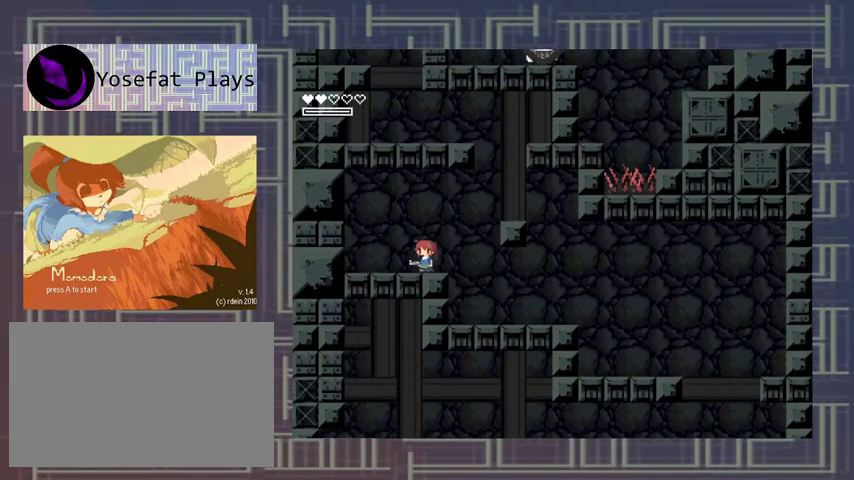
{"dt_ms": 500, "buttons": [], "left_stick": "center", "events": [[33, "left_stick", "right"], [100, "A", "down"], [267, "A", "up"], [433, "left_stick", "center"]]}
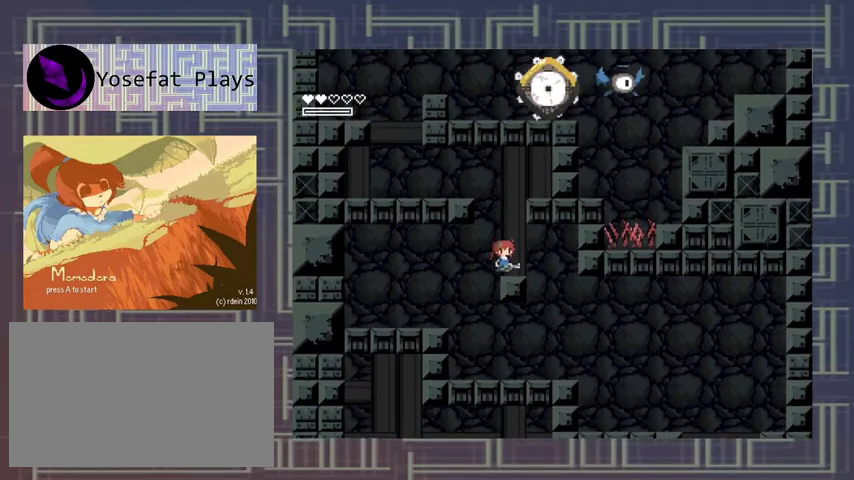
{"dt_ms": 500, "buttons": ["A"], "left_stick": "left", "events": [[200, "A", "down"], [233, "left_stick", "left"]]}
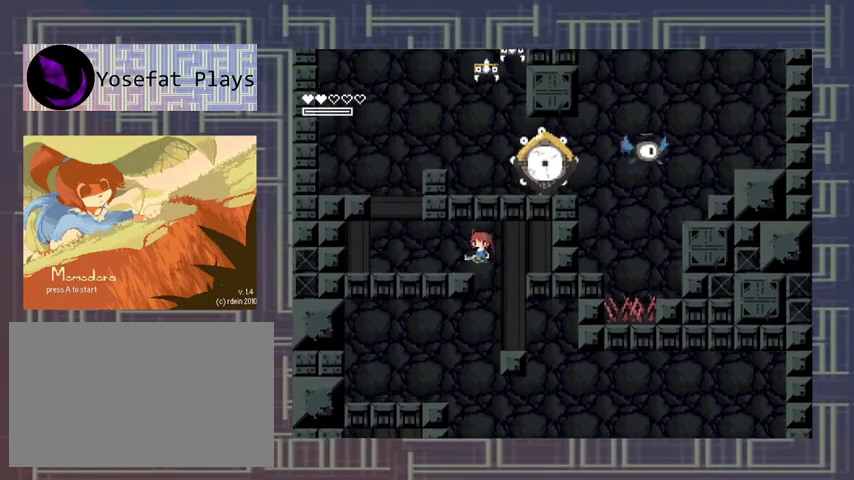
{"dt_ms": 500, "buttons": [], "left_stick": "center", "events": [[100, "A", "up"], [433, "left_stick", "center"]]}